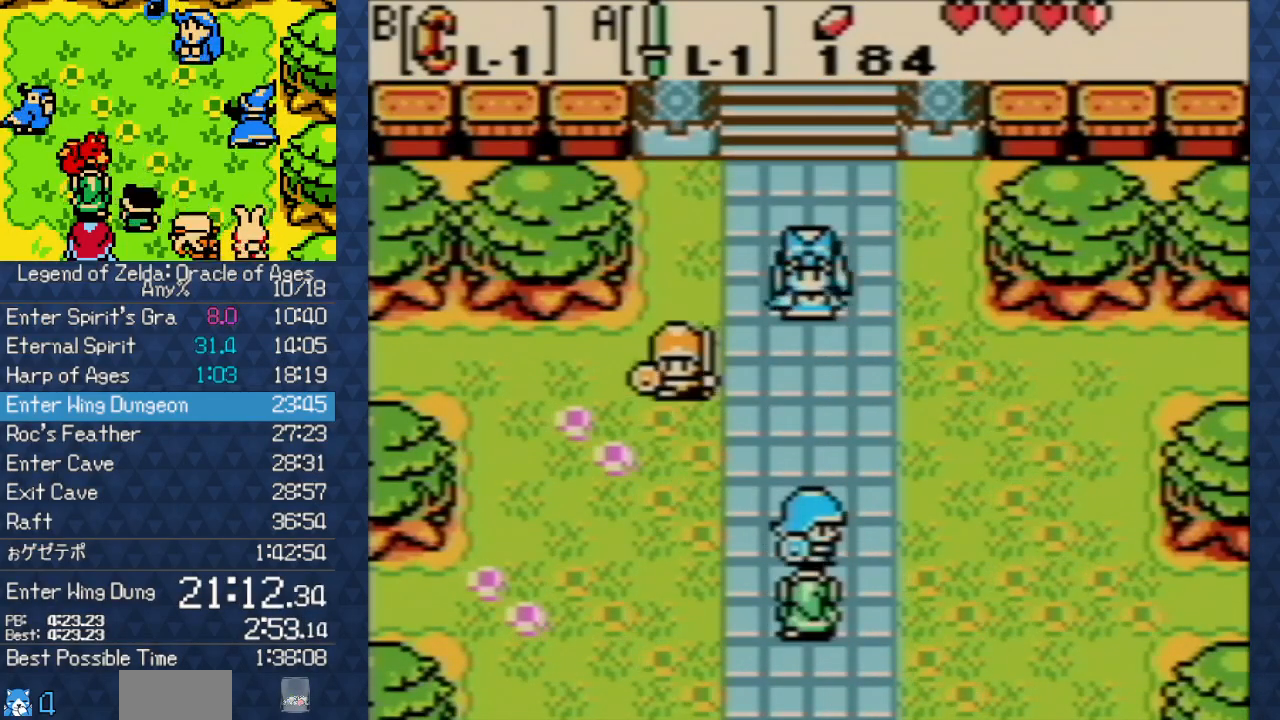
Gameplay with a controller (Nintendo layout); each line is a JSON object with the inputs held at the frame after it. "events" lists button and stick changes between this image and that frame as [ms after this image, input, new state], when the widget could be followed in between. Not read: L3 R3.
{"buttons": [], "events": [[50, "B", "up"], [67, "B", "down"], [117, "A", "down"], [117, "B", "up"], [250, "A", "up"], [267, "B", "down"], [283, "B", "up"], [317, "A", "down"], [417, "A", "up"], [417, "B", "down"], [500, "B", "up"]]}
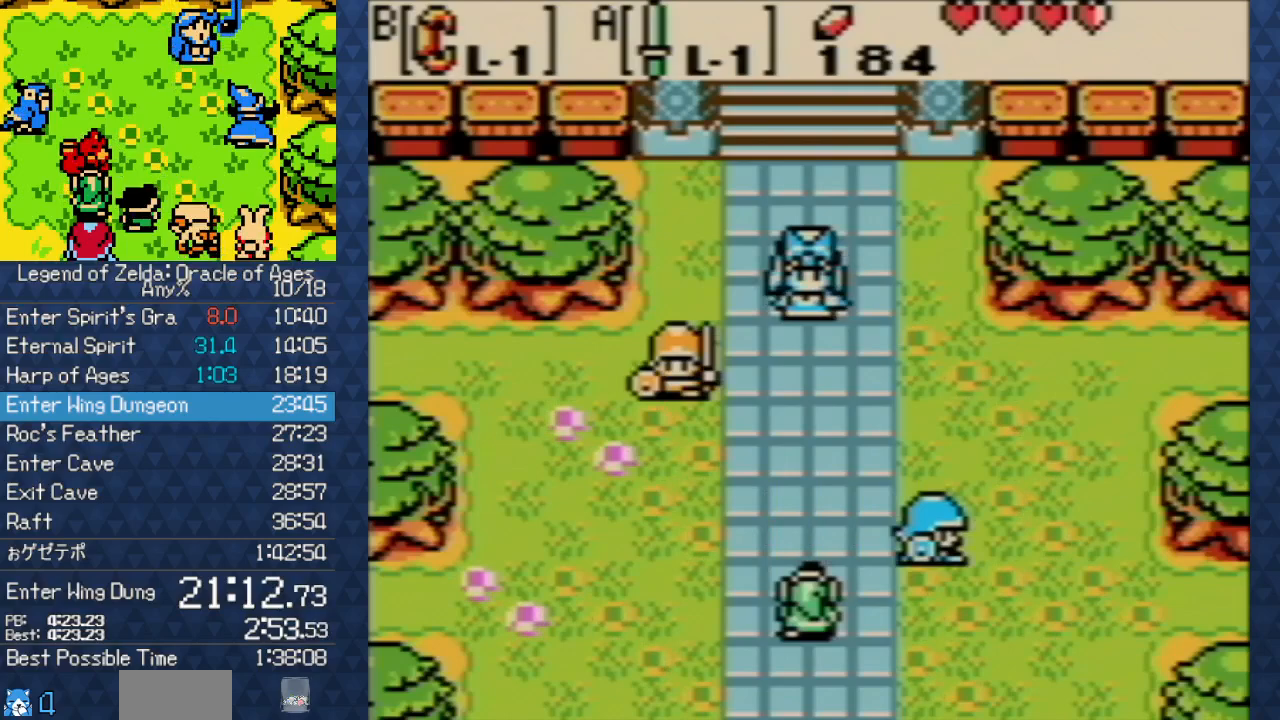
{"buttons": ["A"], "events": [[17, "A", "down"], [83, "A", "up"], [100, "B", "down"], [183, "A", "down"], [183, "B", "up"], [317, "A", "up"], [317, "B", "down"], [367, "B", "up"], [383, "B", "down"], [450, "A", "down"], [450, "B", "up"]]}
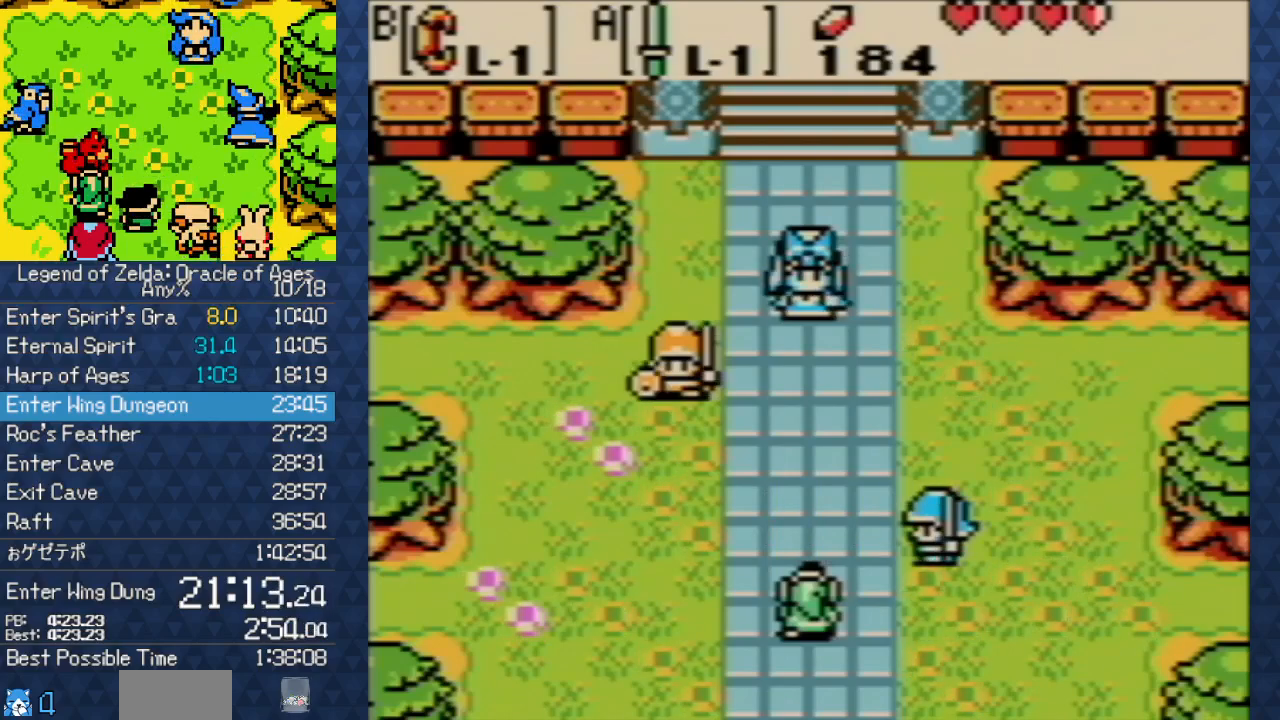
{"buttons": [], "events": [[17, "A", "up"], [17, "B", "down"], [167, "A", "down"], [167, "B", "up"], [233, "A", "up"], [233, "B", "down"], [333, "B", "up"], [350, "A", "down"], [417, "A", "up"], [433, "B", "down"], [500, "B", "up"]]}
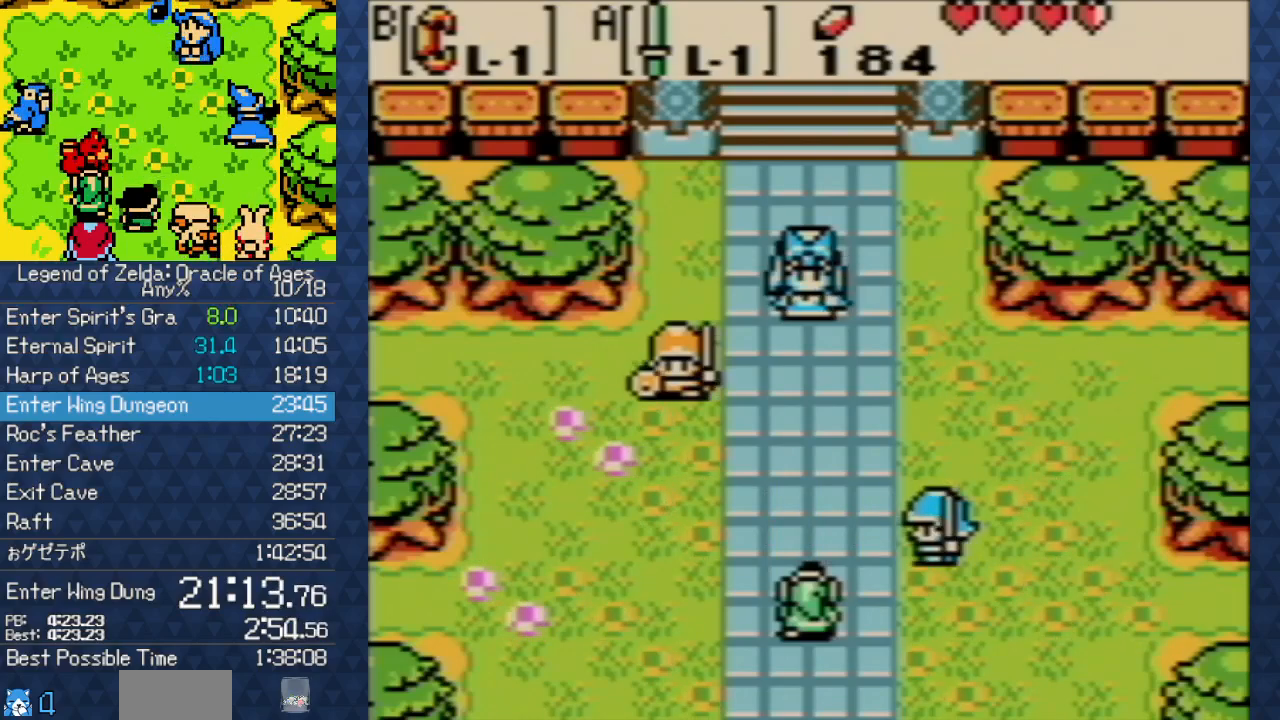
{"buttons": ["A"], "events": [[83, "A", "down"], [100, "A", "up"], [117, "A", "down"], [167, "A", "up"], [183, "B", "down"], [250, "A", "down"], [250, "B", "up"], [333, "A", "up"], [350, "A", "down"], [417, "A", "up"], [417, "B", "down"], [500, "A", "down"], [500, "B", "up"]]}
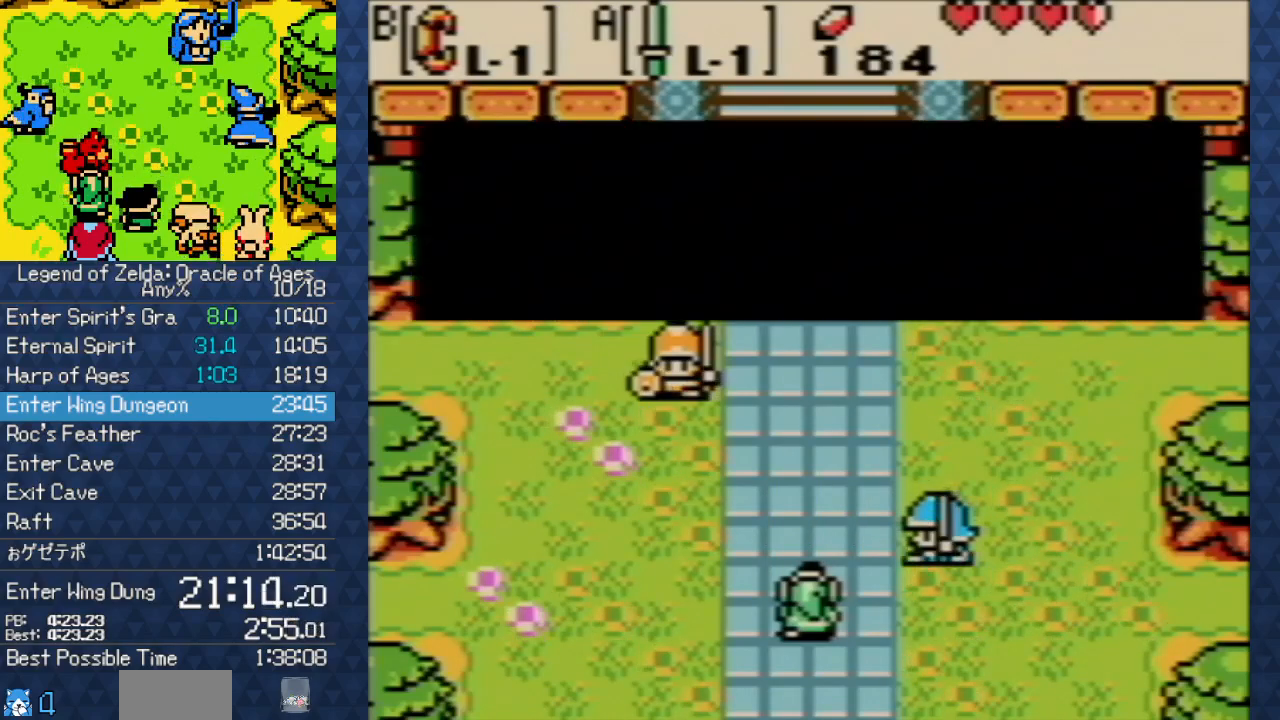
{"buttons": ["B"], "events": [[100, "A", "up"], [100, "B", "down"], [183, "A", "down"], [183, "B", "up"], [300, "A", "up"], [300, "B", "down"], [367, "A", "down"], [367, "B", "up"], [500, "A", "up"], [500, "B", "down"]]}
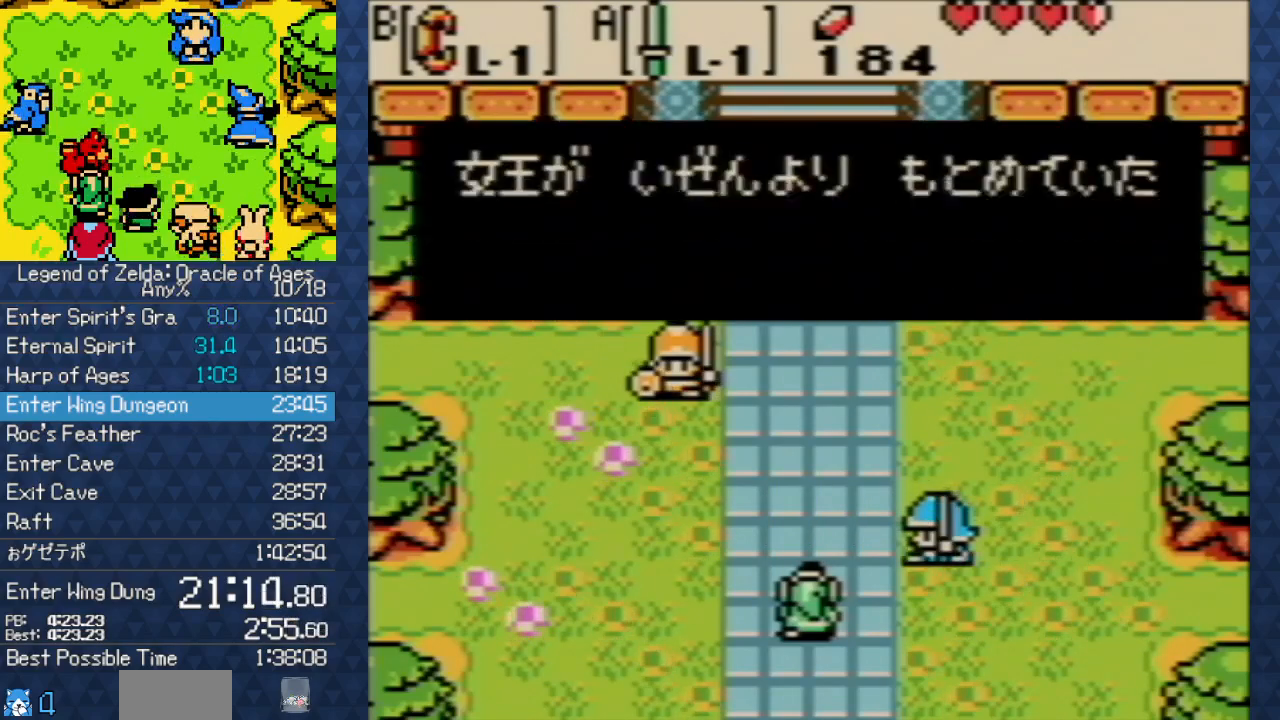
{"buttons": ["A"], "events": [[67, "A", "down"], [67, "B", "up"], [183, "A", "up"], [183, "B", "down"], [283, "B", "up"], [300, "A", "down"], [383, "A", "up"], [383, "B", "down"], [467, "B", "up"], [483, "A", "down"]]}
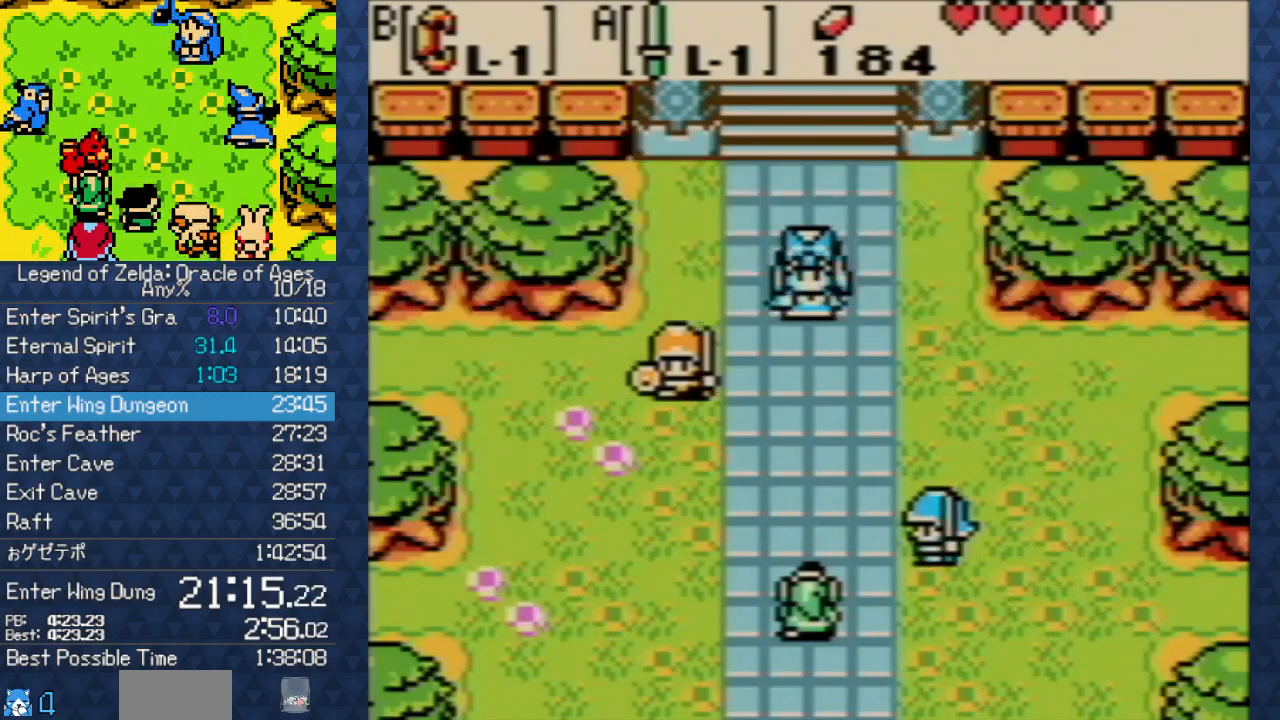
{"buttons": ["A"], "events": [[150, "A", "up"], [200, "A", "down"], [233, "A", "up"], [233, "B", "down"], [283, "B", "up"], [317, "A", "down"], [400, "A", "up"], [400, "B", "down"], [467, "B", "up"], [483, "A", "down"]]}
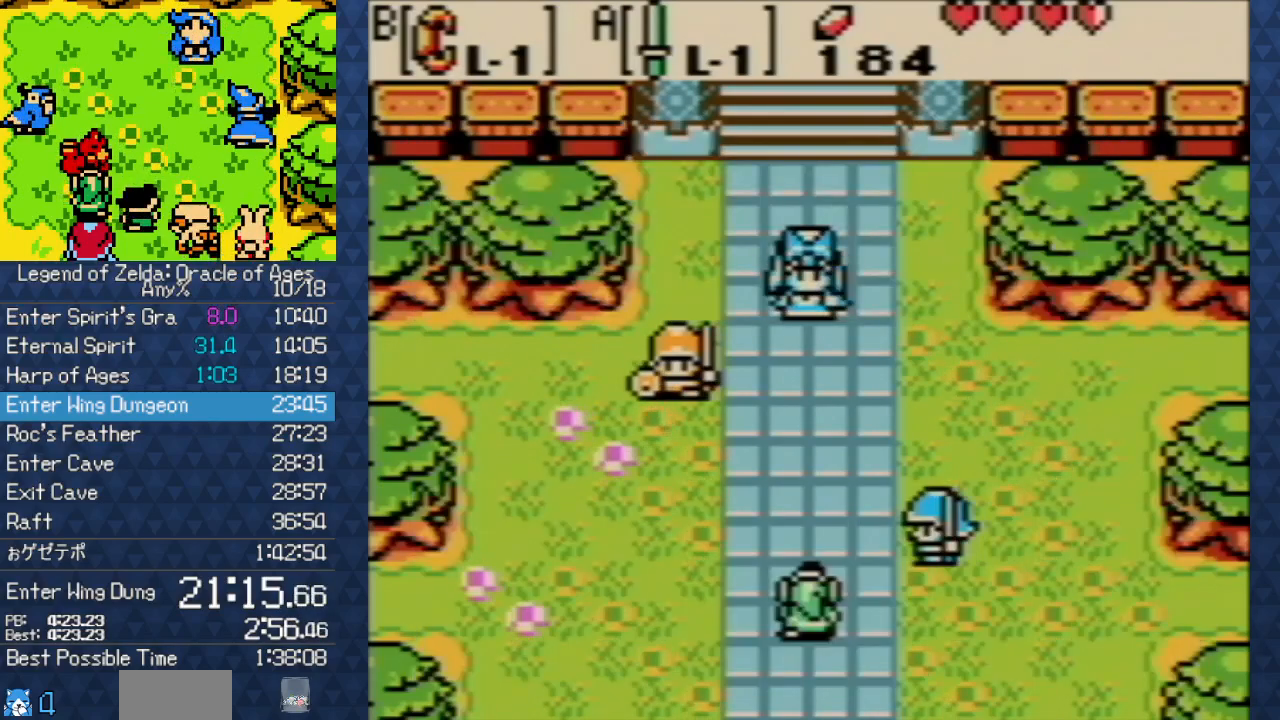
{"buttons": ["B"], "events": [[17, "A", "up"], [50, "A", "down"], [100, "A", "up"], [100, "B", "down"], [133, "B", "up"], [150, "A", "down"], [283, "A", "up"], [283, "B", "down"], [350, "A", "down"], [350, "B", "up"], [383, "A", "up"], [400, "A", "down"], [450, "A", "up"], [450, "B", "down"]]}
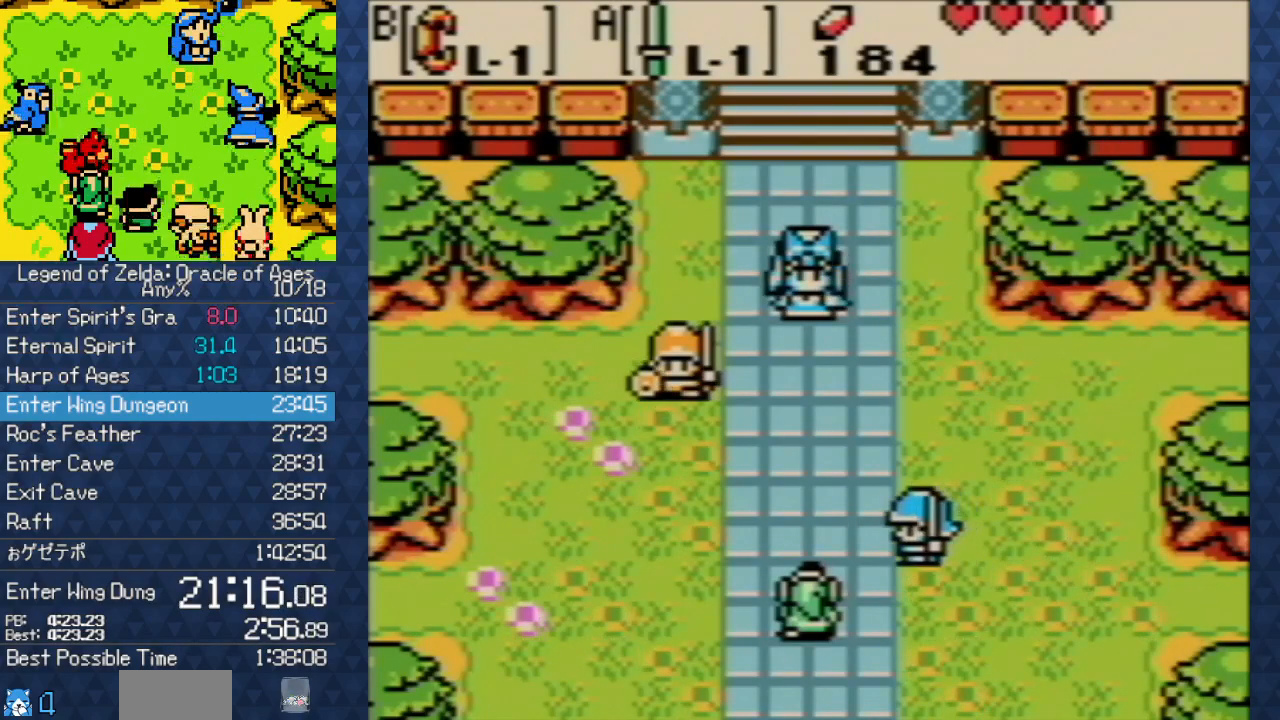
{"buttons": ["A"], "events": [[33, "B", "up"], [50, "A", "down"], [100, "A", "up"], [100, "B", "down"], [200, "B", "up"], [217, "A", "down"], [250, "A", "up"], [300, "A", "down"], [333, "A", "up"], [333, "B", "down"], [383, "B", "up"], [450, "B", "down"], [483, "B", "up"], [500, "A", "down"]]}
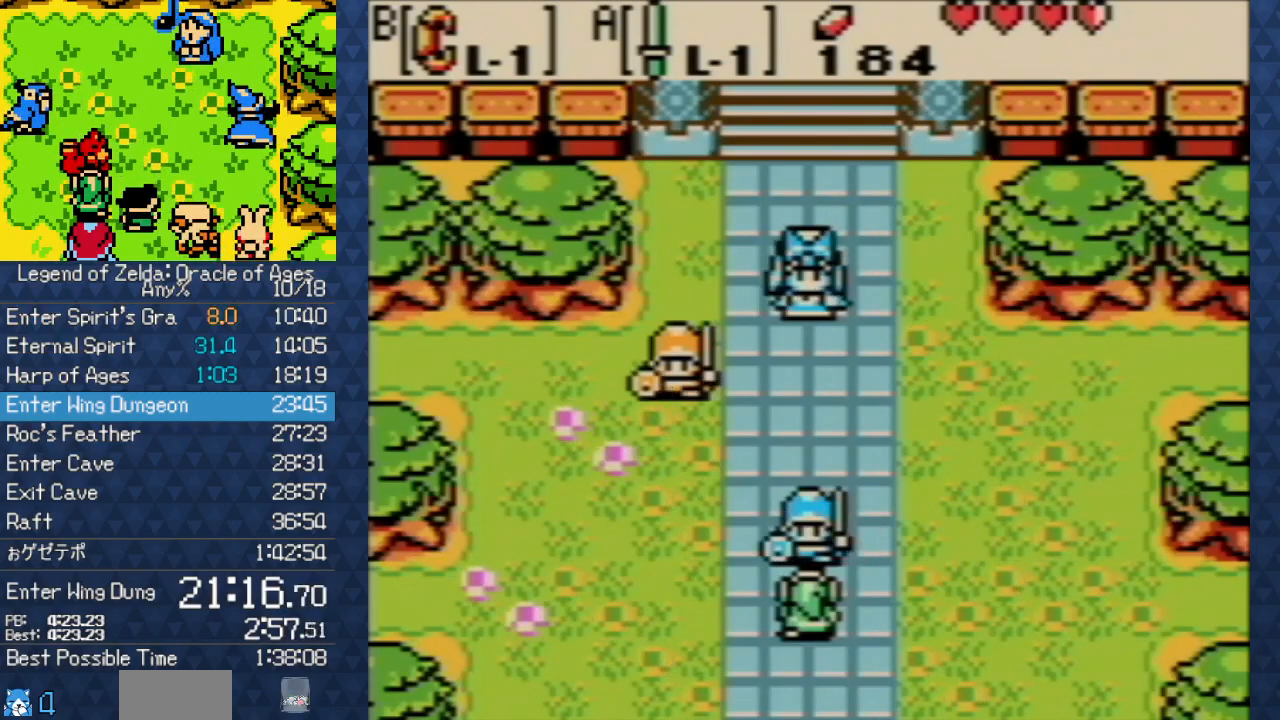
{"buttons": ["A"], "events": [[50, "A", "up"], [117, "A", "down"], [150, "A", "up"], [150, "B", "down"], [217, "B", "up"], [267, "A", "down"], [317, "A", "up"], [350, "B", "down"], [433, "A", "down"], [433, "B", "up"]]}
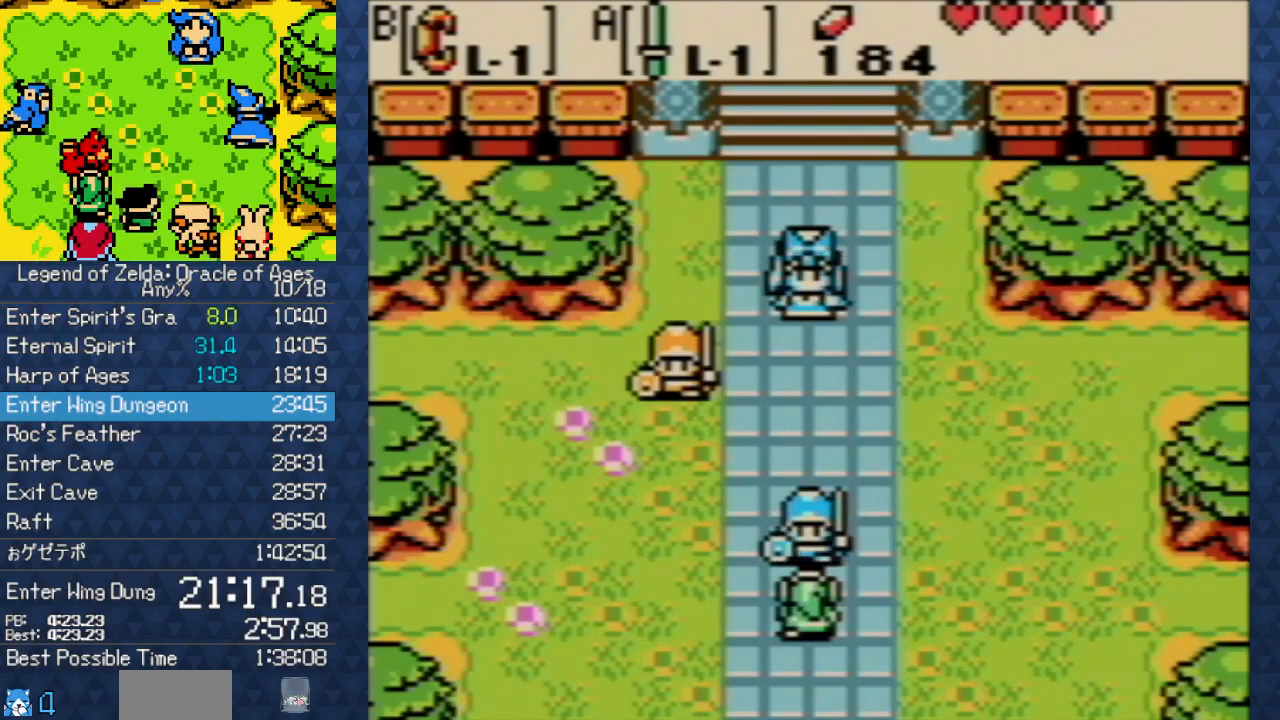
{"buttons": ["A"], "events": [[33, "A", "up"], [33, "B", "down"], [133, "A", "down"], [133, "B", "up"], [217, "A", "up"], [217, "B", "down"], [300, "B", "up"], [350, "A", "down"], [417, "A", "up"], [417, "B", "down"], [450, "A", "down"], [450, "B", "up"]]}
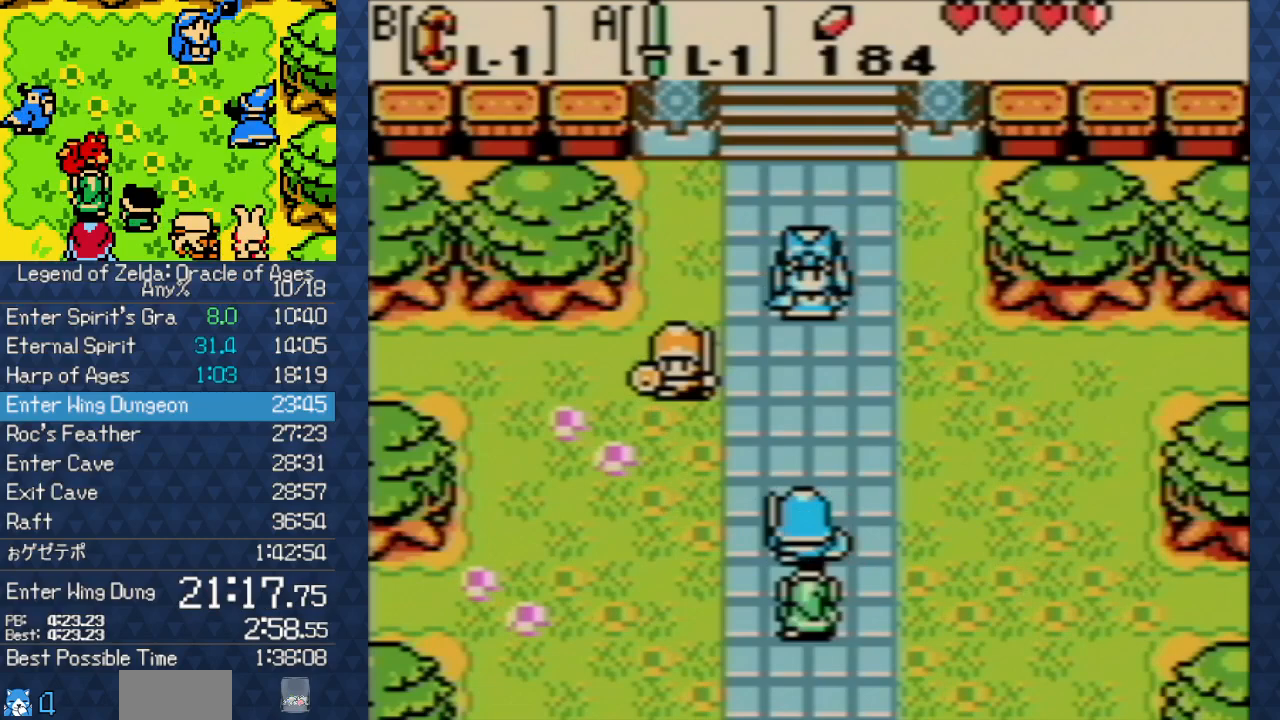
{"buttons": ["B"], "events": [[67, "A", "up"], [100, "B", "down"], [167, "B", "up"], [183, "A", "down"], [283, "A", "up"], [283, "B", "down"], [350, "A", "down"], [350, "B", "up"], [433, "A", "up"], [433, "B", "down"]]}
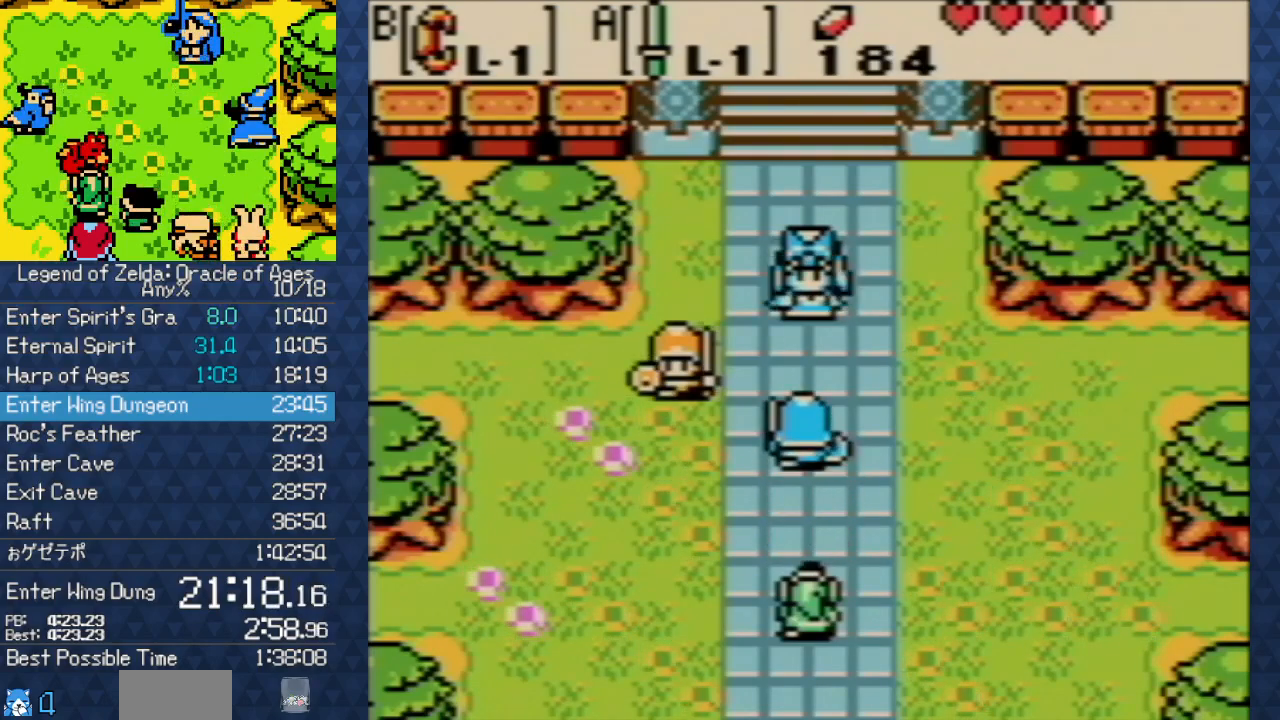
{"buttons": ["B"], "events": [[33, "A", "down"], [33, "B", "up"], [150, "A", "up"], [217, "A", "down"], [300, "A", "up"], [300, "B", "down"], [383, "A", "down"], [383, "B", "up"], [467, "A", "up"], [483, "B", "down"]]}
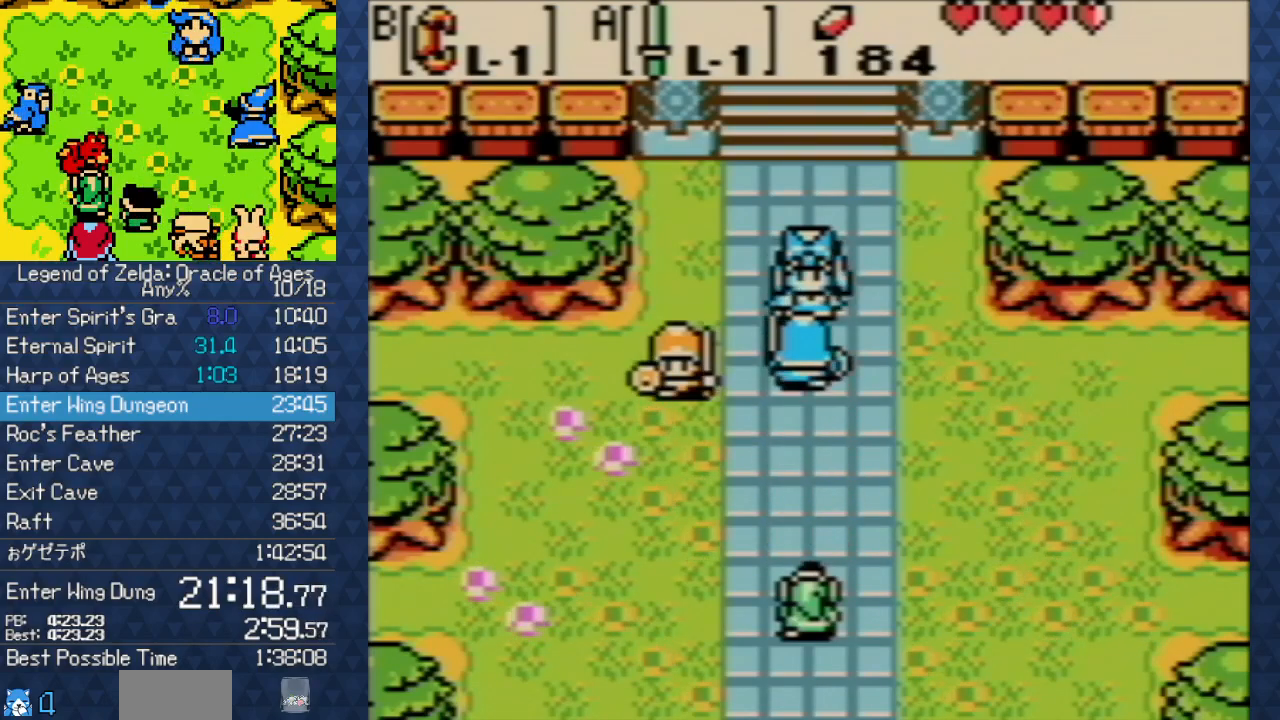
{"buttons": [], "events": [[83, "A", "down"], [83, "B", "up"], [150, "A", "up"], [150, "B", "down"], [217, "B", "up"], [233, "B", "down"], [300, "B", "up"], [333, "A", "down"], [350, "A", "up"], [350, "B", "down"], [483, "B", "up"]]}
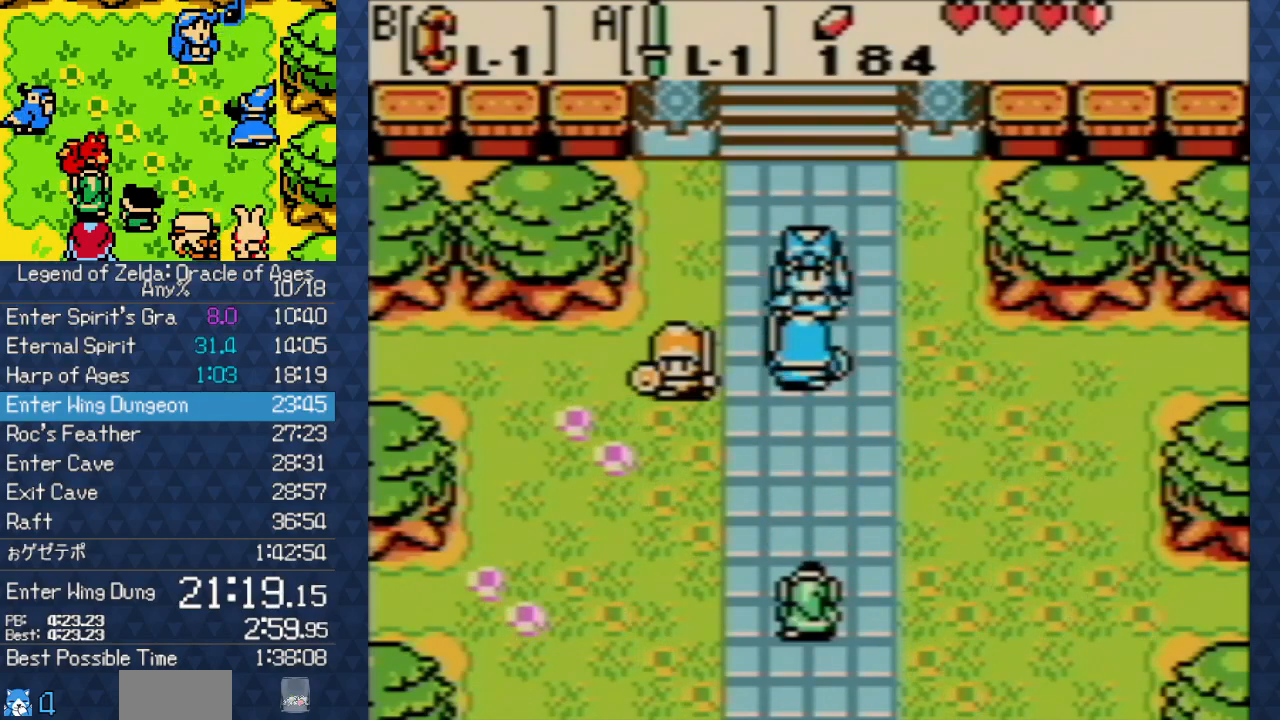
{"buttons": [], "events": [[17, "A", "down"], [33, "A", "up"], [33, "B", "down"], [233, "B", "up"], [267, "B", "down"], [300, "A", "down"], [300, "B", "up"], [350, "A", "up"], [383, "B", "down"], [483, "B", "up"]]}
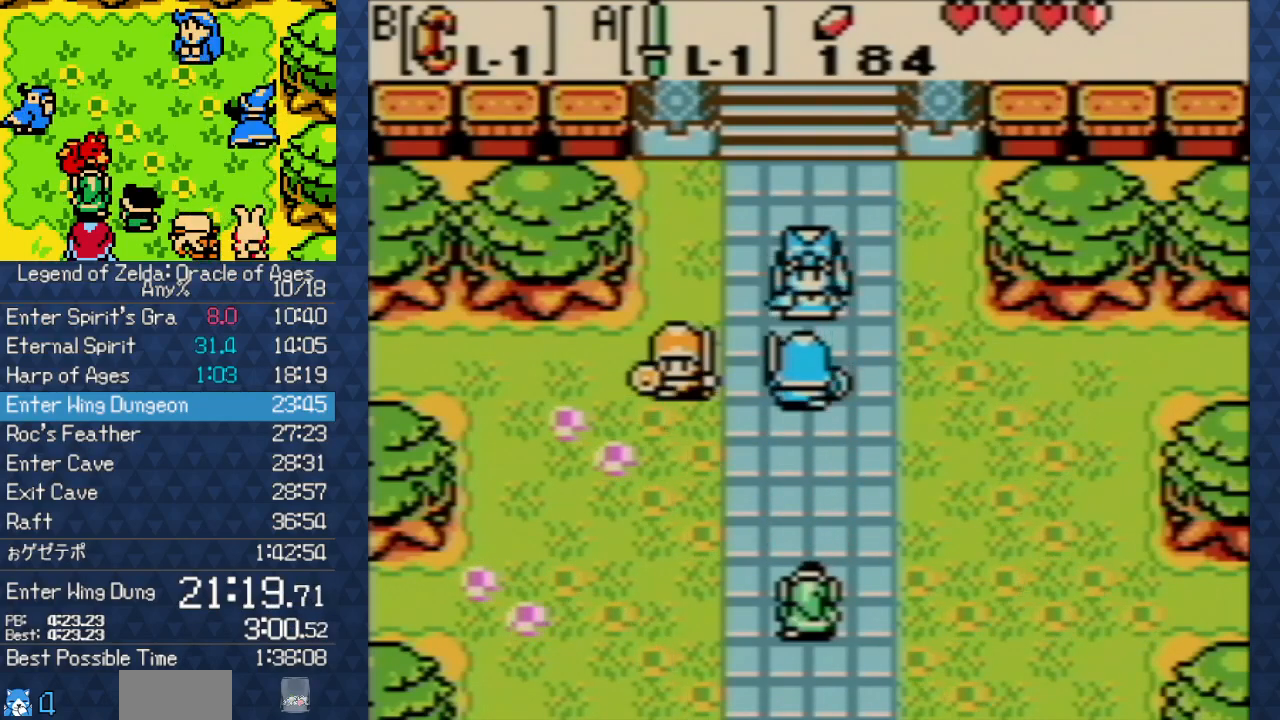
{"buttons": [], "events": [[33, "B", "down"], [117, "B", "up"]]}
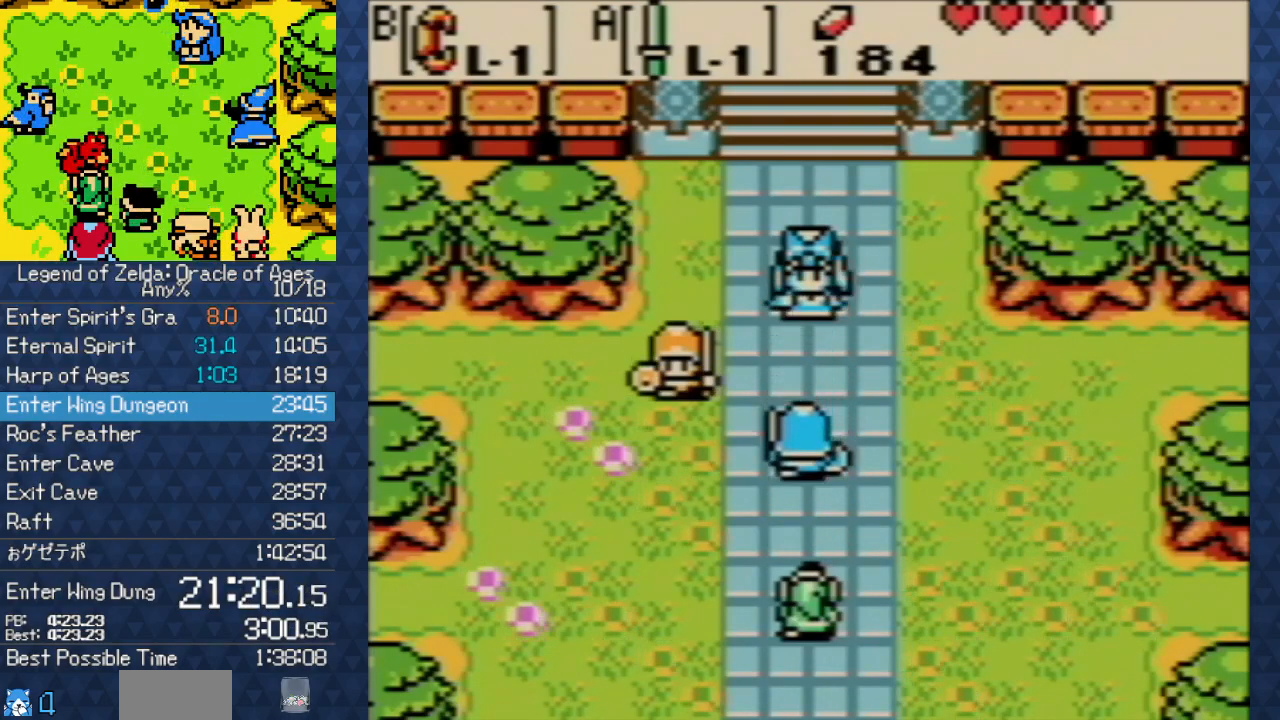
{"buttons": ["B"], "events": [[17, "B", "down"], [117, "A", "down"], [117, "B", "up"], [167, "A", "up"], [300, "B", "down"], [333, "B", "up"], [350, "A", "down"], [417, "A", "up"], [433, "B", "down"]]}
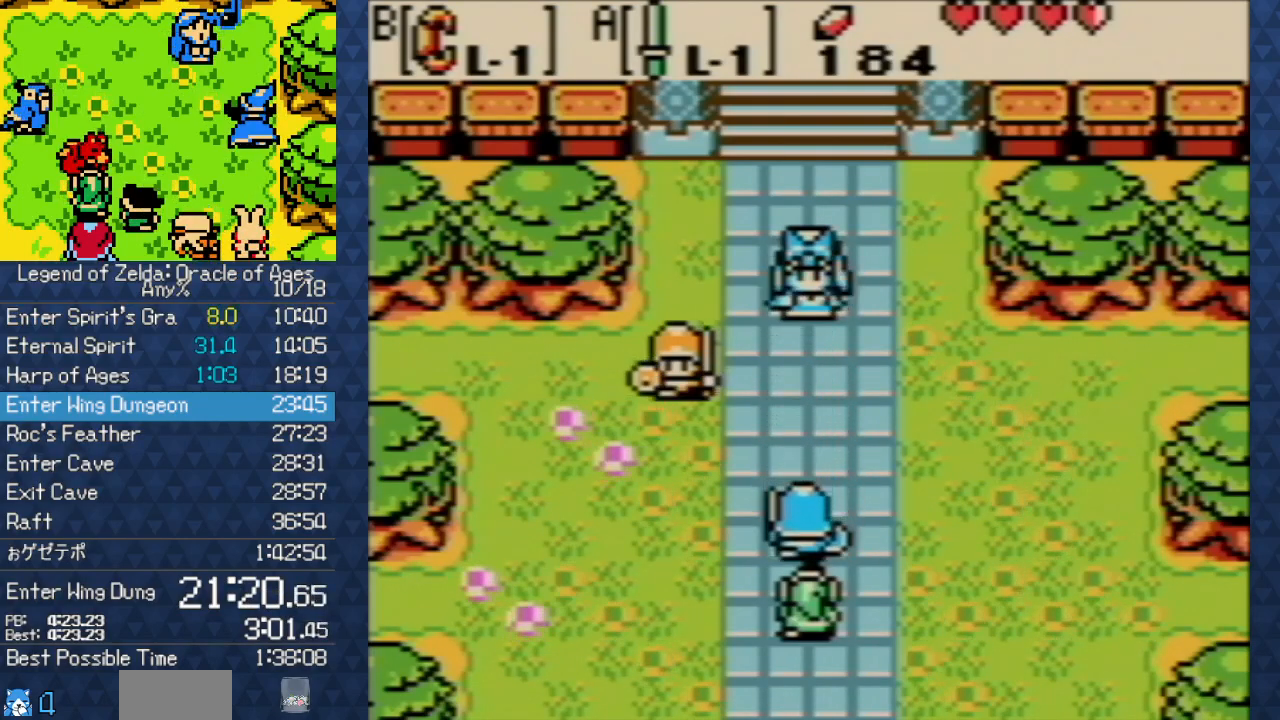
{"buttons": ["A"], "events": [[17, "B", "up"], [33, "A", "down"], [83, "A", "up"], [150, "A", "down"], [183, "A", "up"], [183, "B", "down"], [283, "A", "down"], [283, "B", "up"], [400, "A", "up"], [400, "B", "down"], [417, "B", "up"], [450, "B", "down"], [467, "A", "down"], [467, "B", "up"]]}
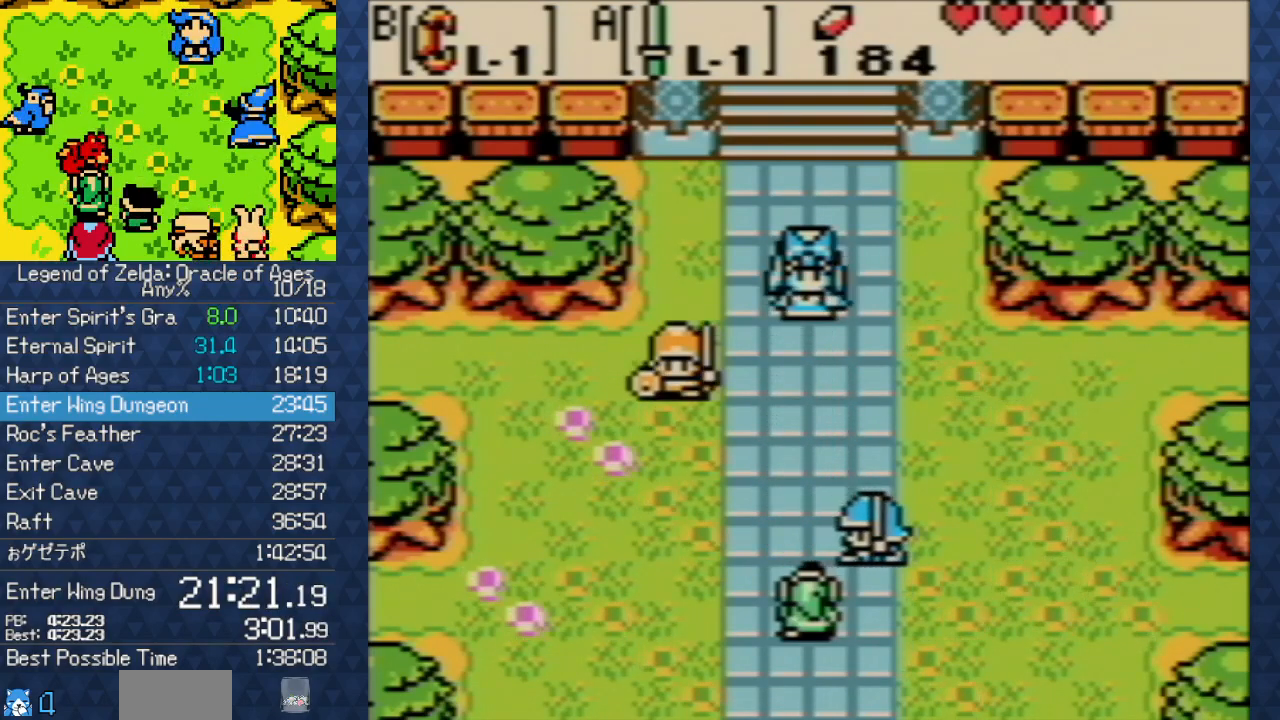
{"buttons": ["A"], "events": [[33, "A", "up"], [67, "B", "down"], [100, "B", "up"], [133, "A", "down"], [217, "A", "up"], [217, "B", "down"], [283, "B", "up"], [367, "B", "down"], [433, "B", "up"], [450, "B", "down"], [483, "B", "up"], [500, "A", "down"]]}
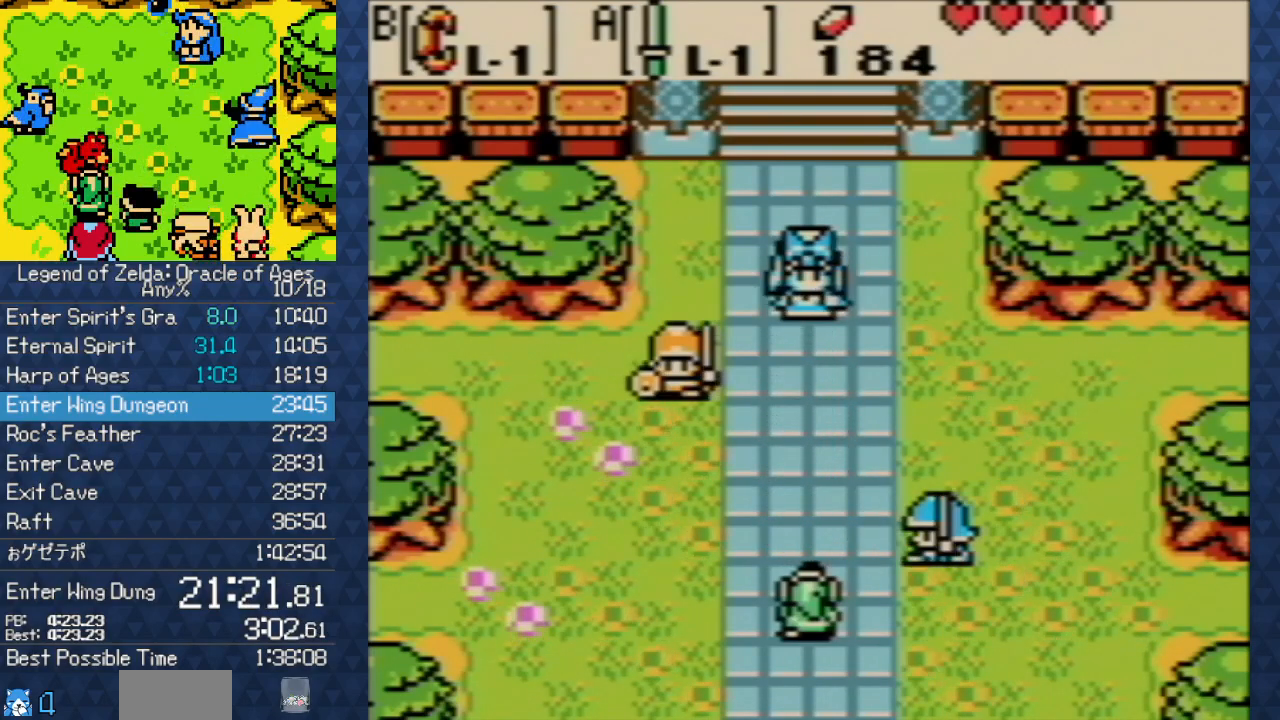
{"buttons": ["B"], "events": [[100, "A", "up"], [167, "B", "down"], [200, "A", "down"], [200, "B", "up"], [300, "A", "up"], [300, "B", "down"], [367, "A", "down"], [367, "B", "up"], [450, "A", "up"], [450, "B", "down"], [467, "B", "up"], [500, "B", "down"]]}
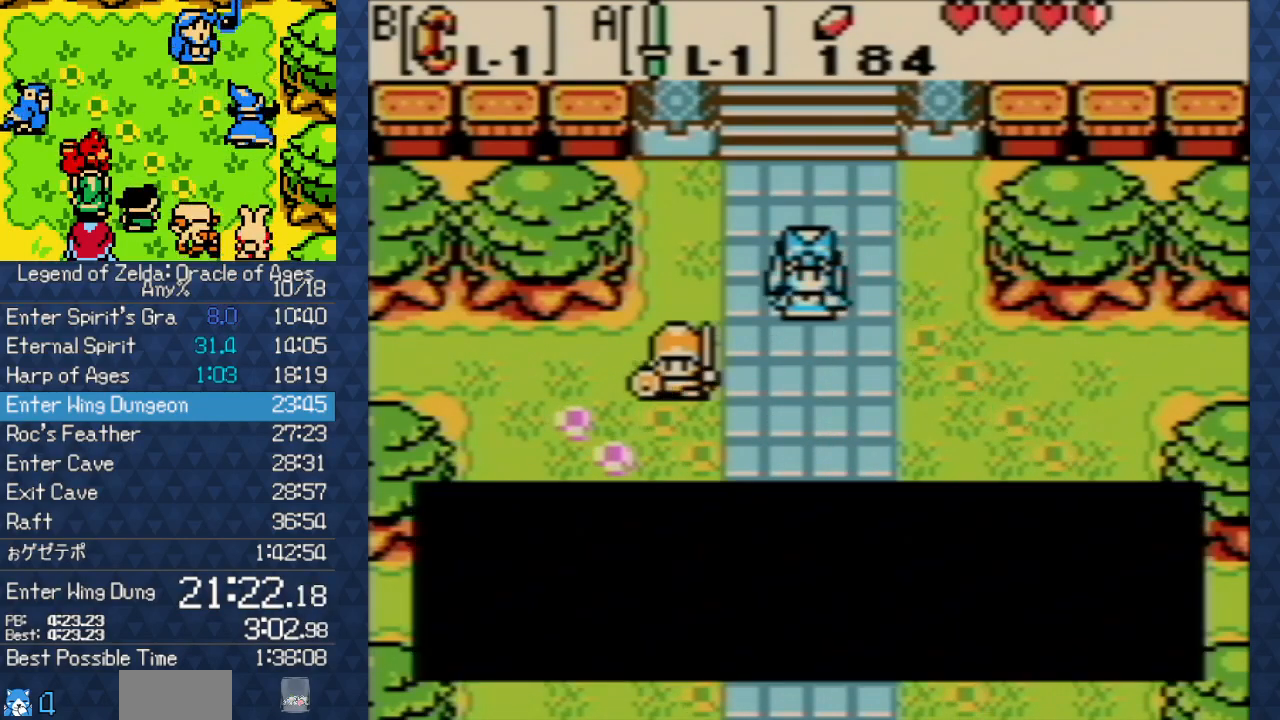
{"buttons": [], "events": [[33, "A", "down"], [33, "B", "up"], [117, "A", "up"], [183, "B", "down"], [217, "A", "down"], [217, "B", "up"], [250, "A", "up"], [250, "B", "down"], [367, "B", "up"], [383, "A", "down"], [433, "A", "up"], [433, "B", "down"], [467, "B", "up"], [483, "B", "down"], [500, "B", "up"]]}
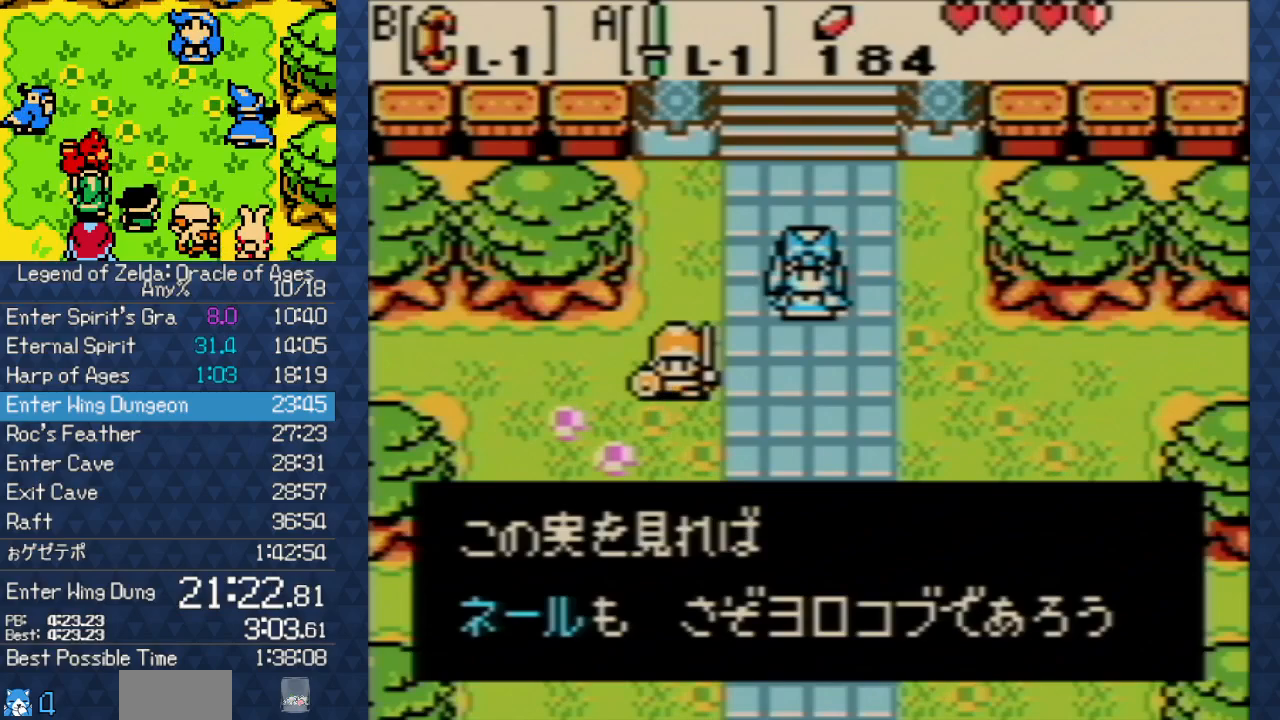
{"buttons": [], "events": [[33, "A", "down"], [83, "A", "up"], [83, "B", "down"], [117, "B", "up"], [200, "B", "down"], [217, "A", "down"], [217, "B", "up"], [317, "A", "up"], [350, "B", "down"], [383, "A", "down"], [383, "B", "up"], [483, "A", "up"], [483, "B", "down"], [500, "B", "up"]]}
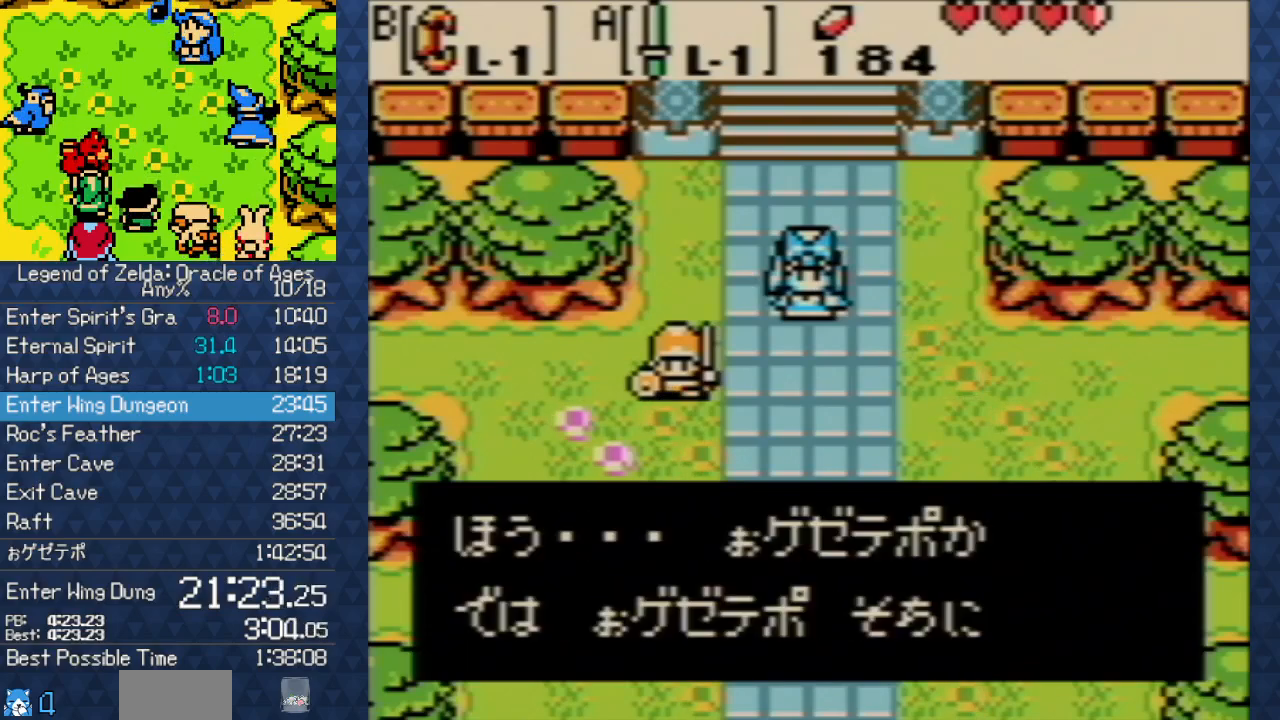
{"buttons": ["B"], "events": [[50, "A", "down"], [117, "A", "up"], [117, "B", "down"], [183, "B", "up"], [200, "A", "down"], [217, "A", "up"], [217, "B", "down"], [267, "B", "up"], [317, "B", "down"], [367, "A", "down"], [367, "B", "up"], [467, "A", "up"], [467, "B", "down"]]}
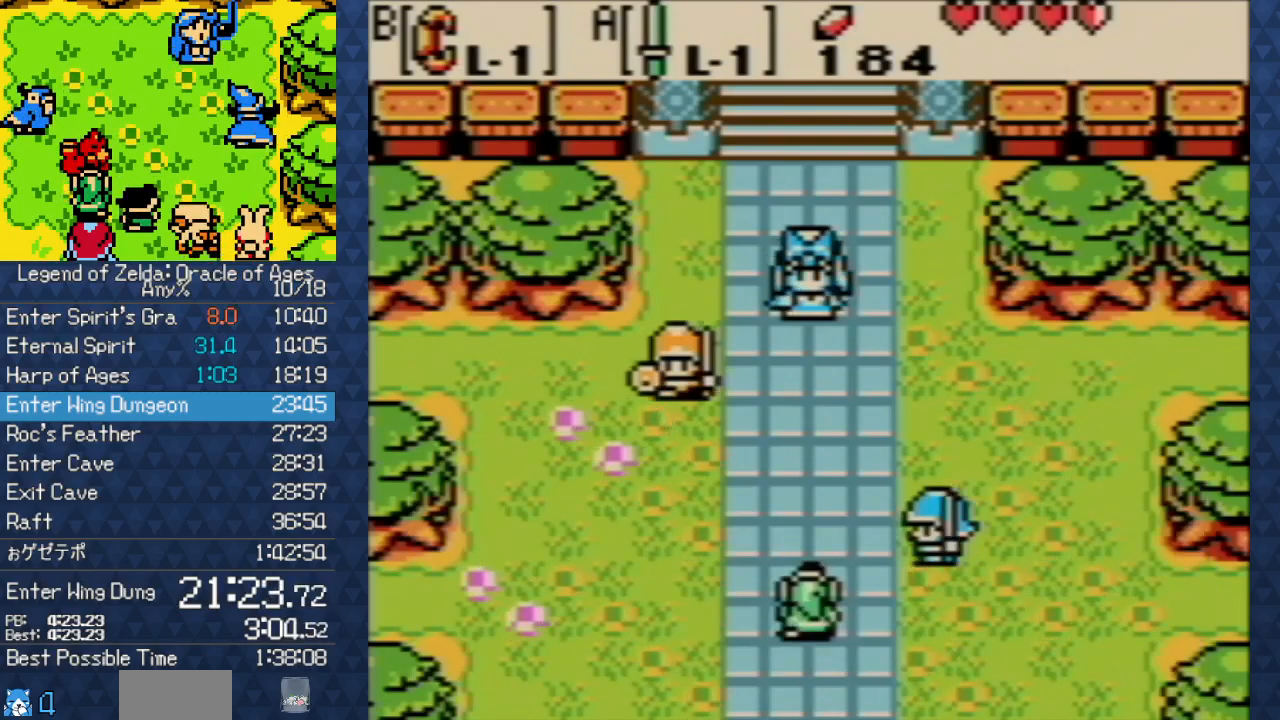
{"buttons": ["B"], "events": [[50, "A", "down"], [50, "B", "up"], [67, "A", "up"], [100, "A", "down"], [117, "A", "up"], [150, "B", "down"], [167, "B", "up"], [200, "B", "down"], [217, "A", "down"], [217, "B", "up"], [300, "A", "up"], [300, "B", "down"], [317, "B", "up"], [350, "B", "down"], [383, "A", "down"], [383, "B", "up"], [433, "A", "up"], [433, "B", "down"], [467, "B", "up"], [500, "B", "down"]]}
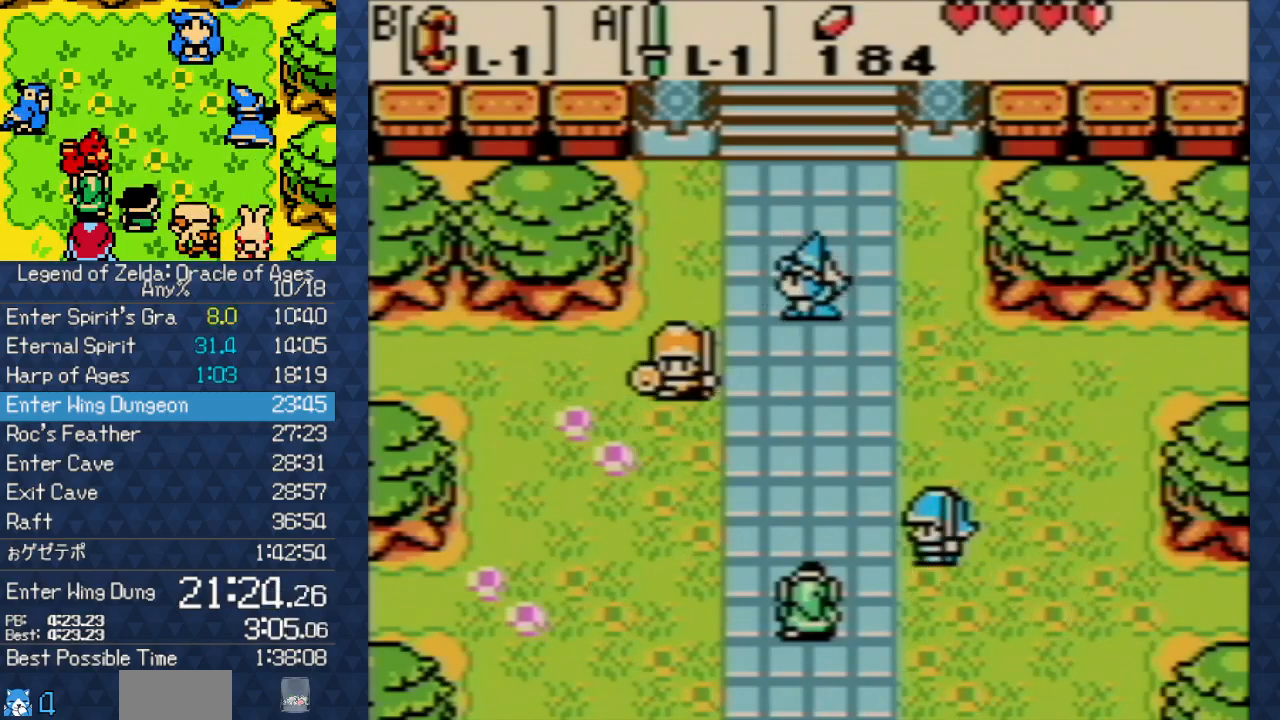
{"buttons": [], "events": [[67, "A", "down"], [67, "B", "up"], [150, "A", "up"], [150, "B", "down"], [233, "B", "up"], [250, "A", "down"], [283, "A", "up"], [283, "B", "down"], [317, "B", "up"], [350, "B", "down"], [400, "A", "down"], [400, "B", "up"], [450, "A", "up"], [450, "B", "down"], [500, "B", "up"]]}
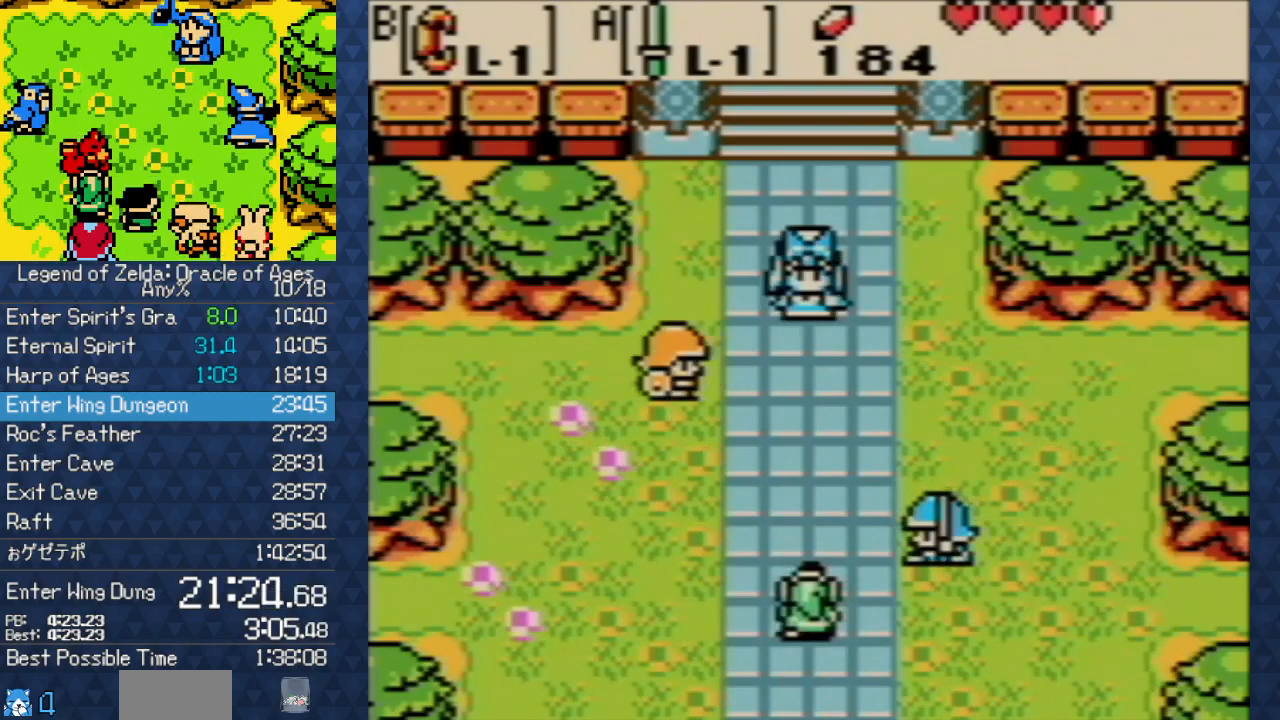
{"buttons": ["A"], "events": [[33, "B", "down"], [67, "B", "up"], [100, "A", "down"], [167, "A", "up"], [200, "B", "down"], [217, "B", "up"], [283, "A", "down"], [350, "A", "up"], [350, "B", "down"], [400, "B", "up"], [417, "B", "down"], [450, "A", "down"], [450, "B", "up"]]}
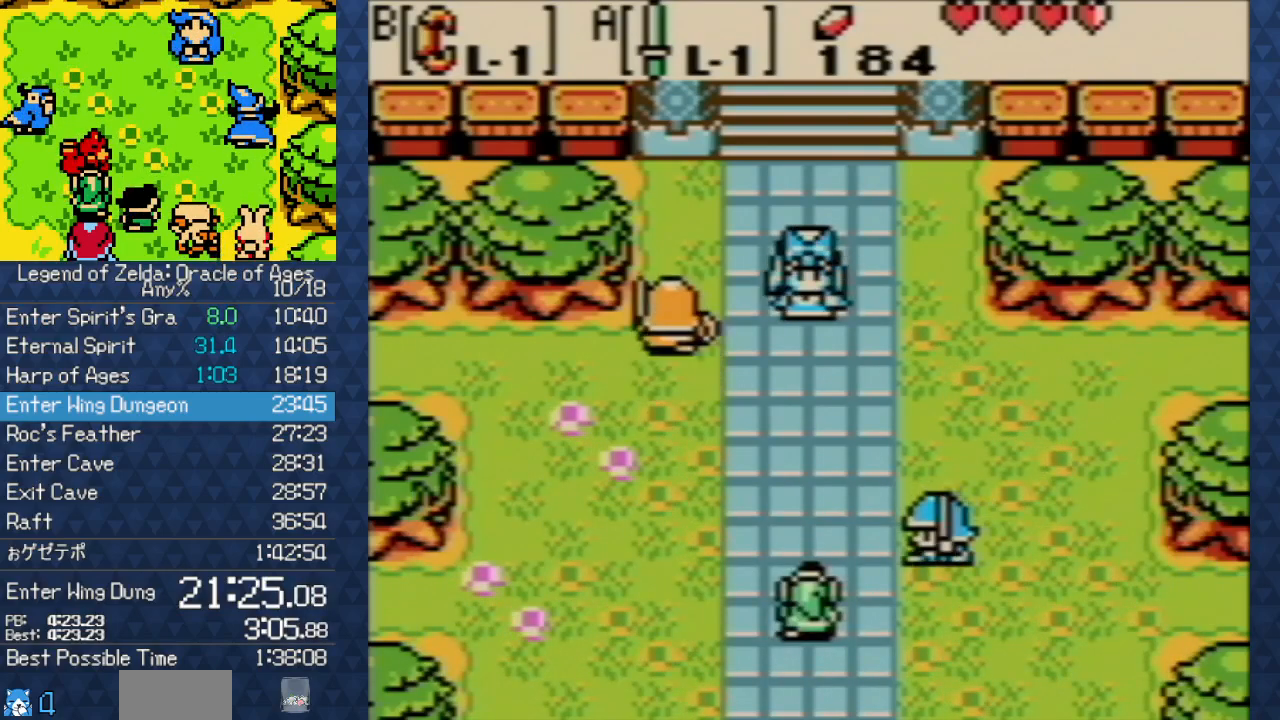
{"buttons": ["A"], "events": [[17, "A", "up"], [17, "B", "down"], [33, "B", "up"], [100, "B", "down"], [150, "A", "down"], [150, "B", "up"], [167, "A", "up"], [167, "B", "down"], [200, "B", "up"], [283, "B", "down"], [300, "A", "down"], [300, "B", "up"], [367, "A", "up"], [367, "B", "down"], [383, "B", "up"], [433, "B", "down"], [450, "A", "down"], [450, "B", "up"]]}
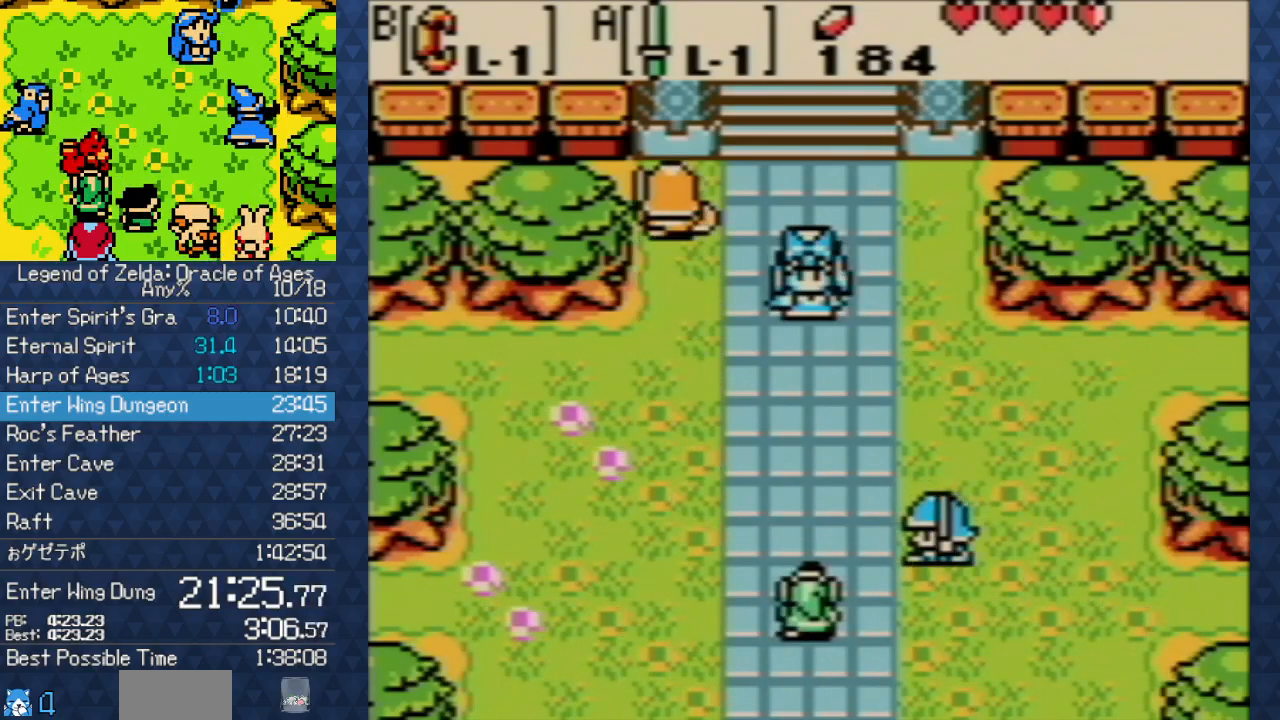
{"buttons": ["B"], "events": [[33, "A", "up"], [33, "B", "down"], [83, "B", "up"], [117, "B", "down"], [133, "B", "up"], [150, "A", "down"], [233, "A", "up"], [233, "B", "down"], [317, "B", "up"], [350, "A", "down"], [417, "A", "up"], [417, "B", "down"], [450, "B", "up"], [467, "B", "down"]]}
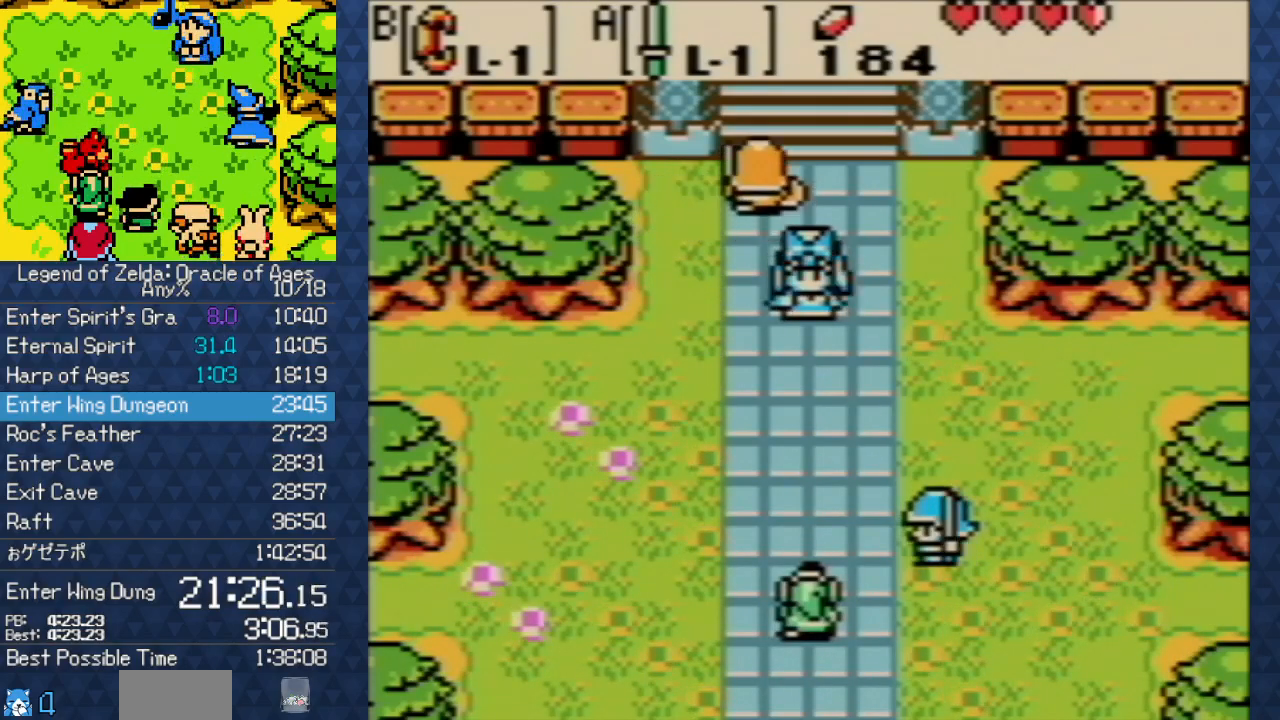
{"buttons": [], "events": [[17, "A", "down"], [17, "B", "up"], [33, "A", "up"], [83, "A", "down"], [117, "A", "up"], [117, "B", "down"], [217, "A", "down"], [217, "B", "up"], [267, "A", "up"], [267, "B", "down"], [350, "A", "down"], [350, "B", "up"], [450, "A", "up"], [450, "B", "down"], [467, "B", "up"]]}
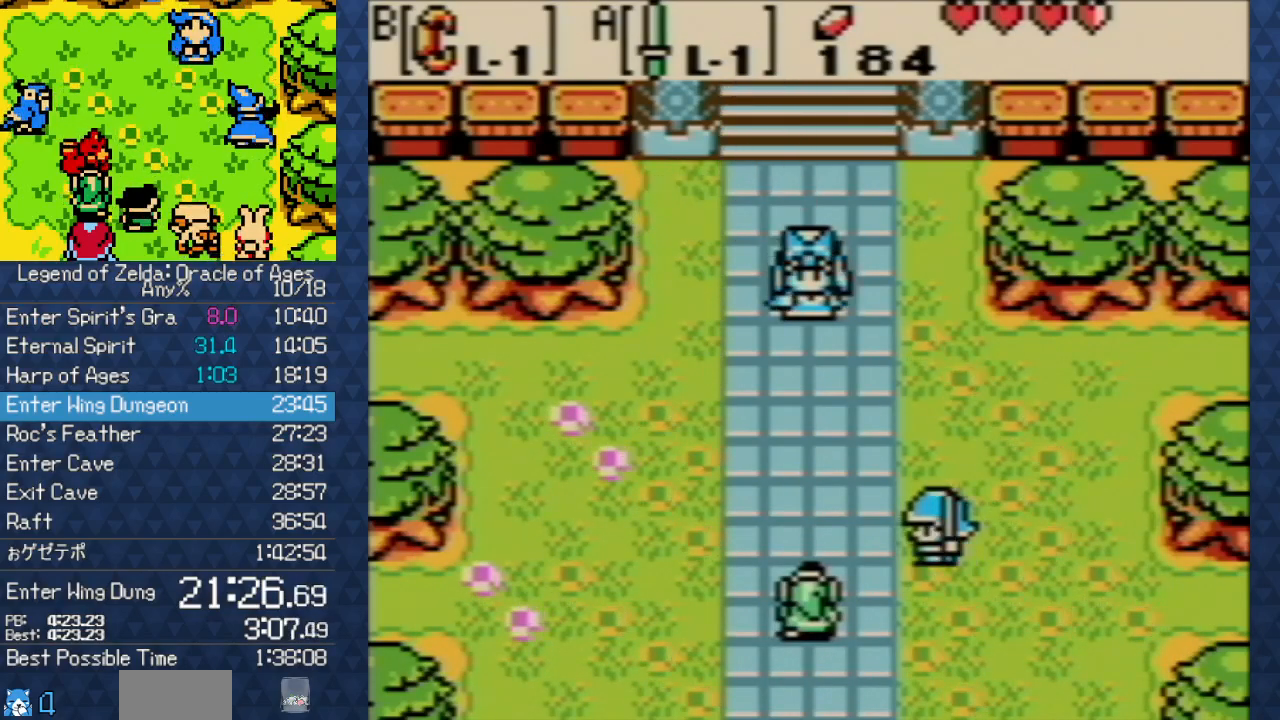
{"buttons": ["A"], "events": [[50, "B", "down"], [67, "A", "down"], [67, "B", "up"], [133, "A", "up"], [133, "B", "down"], [183, "B", "up"], [333, "B", "down"], [367, "B", "up"], [450, "B", "down"], [467, "A", "down"], [467, "B", "up"]]}